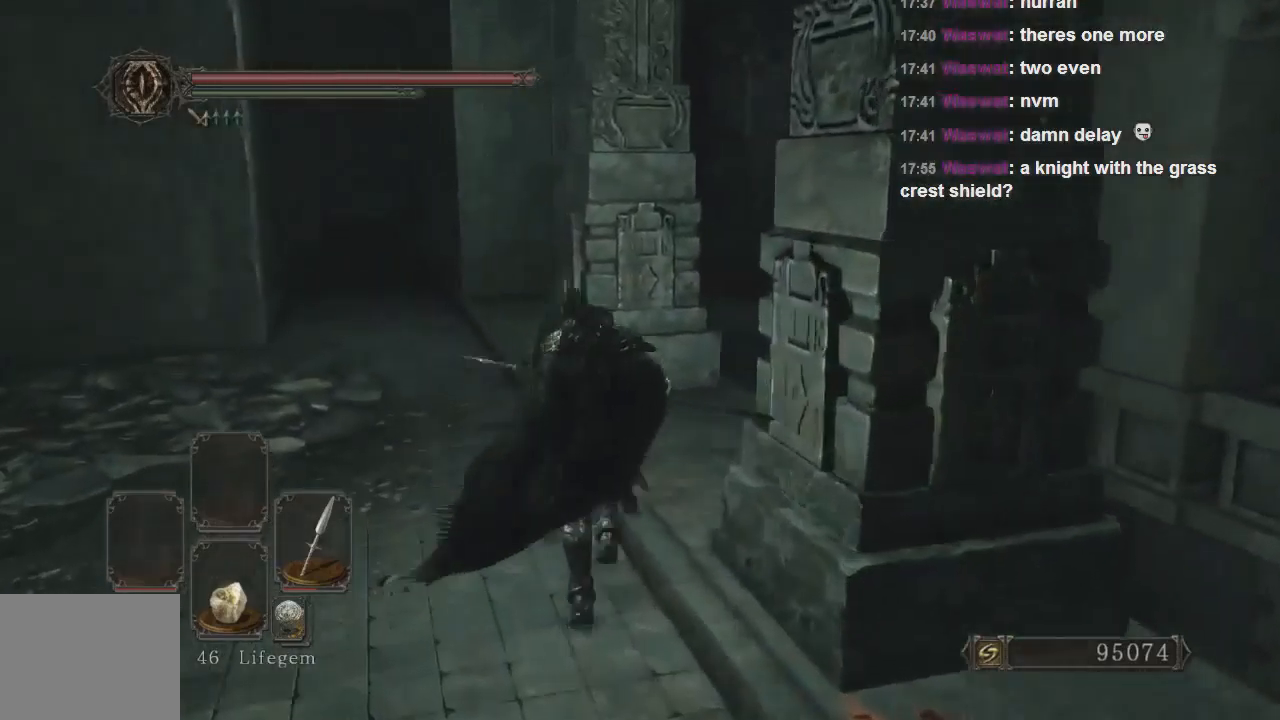
Gameplay with a controller (PlayStation layout); each line is a JSON object with the inputs held at the frame after it. "events" lists button and stick changes between this image and that frame as [ms after this image, input, new state], when the widget could be followed in between. Not read: L3.
{"buttons": ["CIRCLE"], "left_stick": "up-left", "right_stick": "center", "events": [[67, "right_stick", "left"], [200, "right_stick", "center"], [367, "CIRCLE", "down"]]}
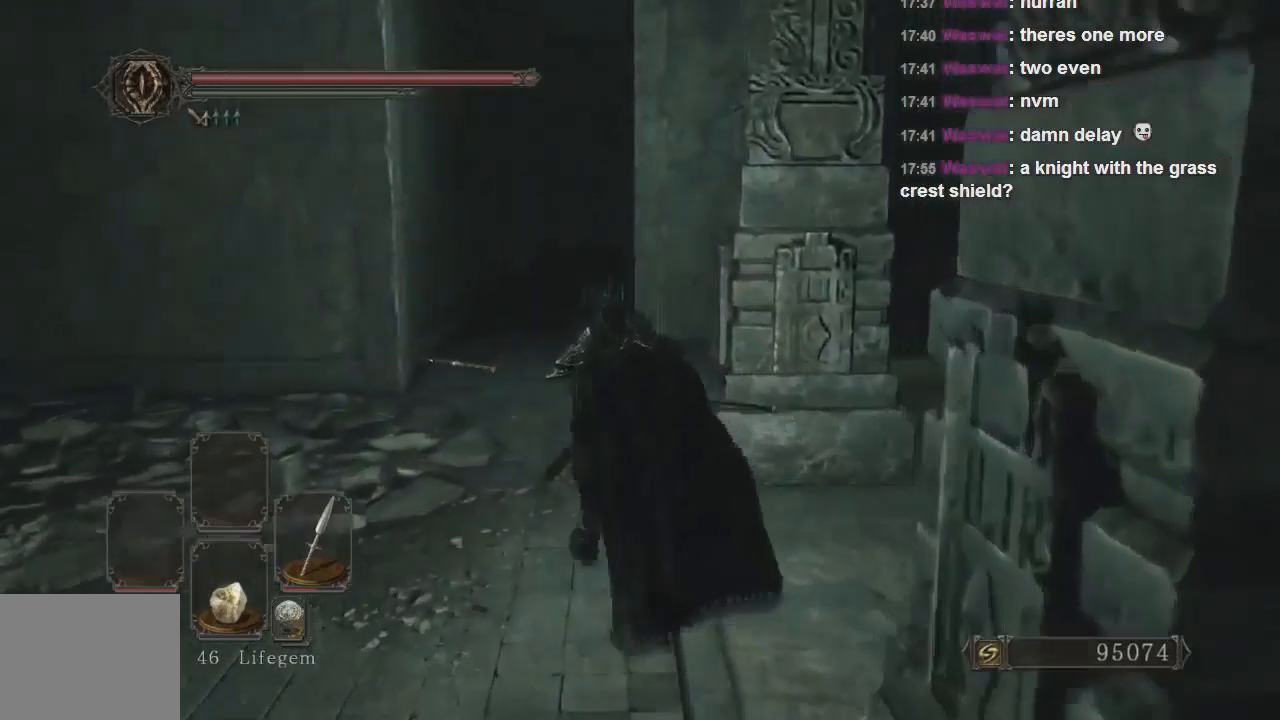
{"buttons": ["CIRCLE"], "left_stick": "up", "right_stick": "center", "events": [[300, "left_stick", "up"]]}
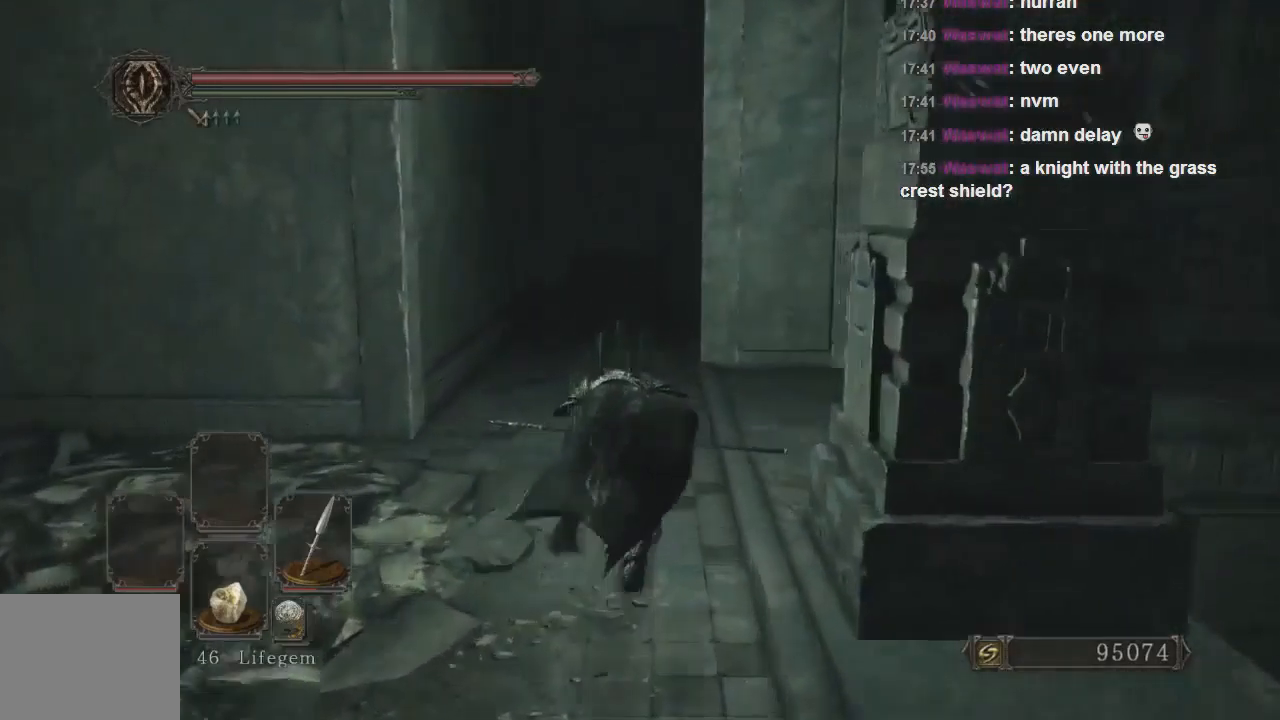
{"buttons": [], "left_stick": "up", "right_stick": "center", "events": [[367, "CIRCLE", "up"]]}
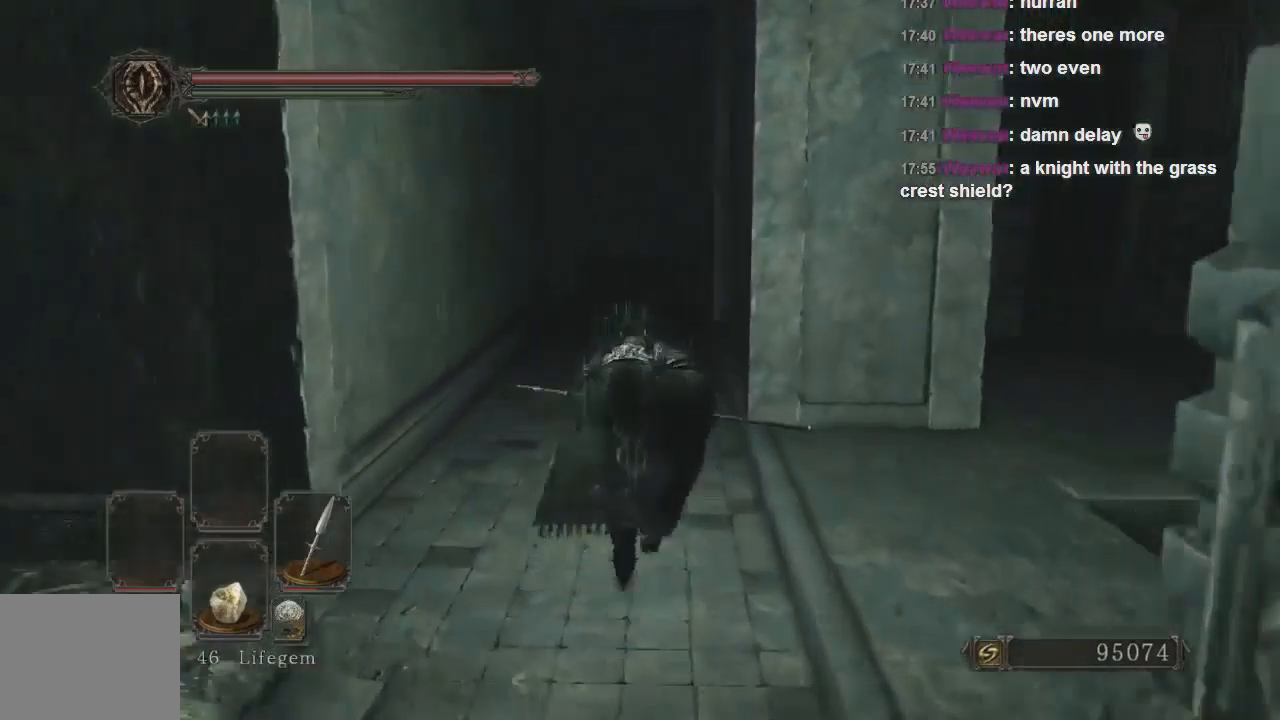
{"buttons": [], "left_stick": "up-left", "right_stick": "center", "events": [[33, "right_stick", "right"], [267, "left_stick", "up-left"], [400, "right_stick", "center"]]}
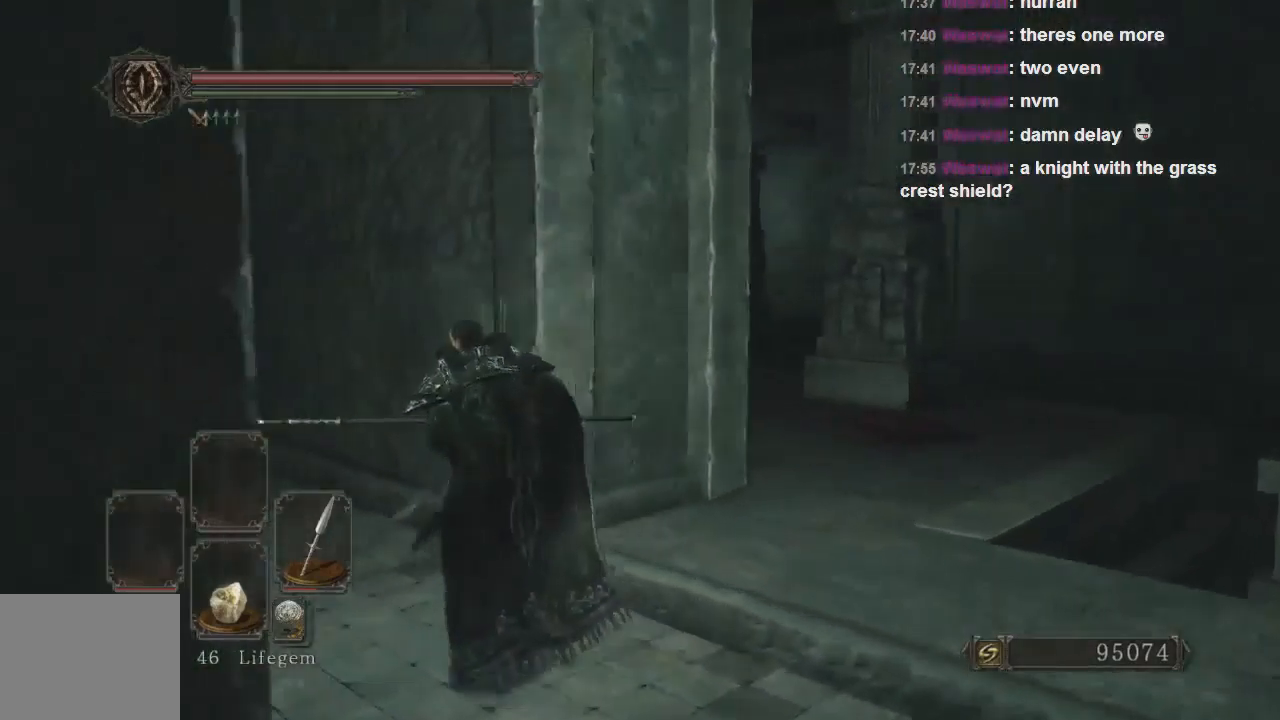
{"buttons": [], "left_stick": "up-left", "right_stick": "center", "events": [[167, "right_stick", "left"], [400, "right_stick", "center"]]}
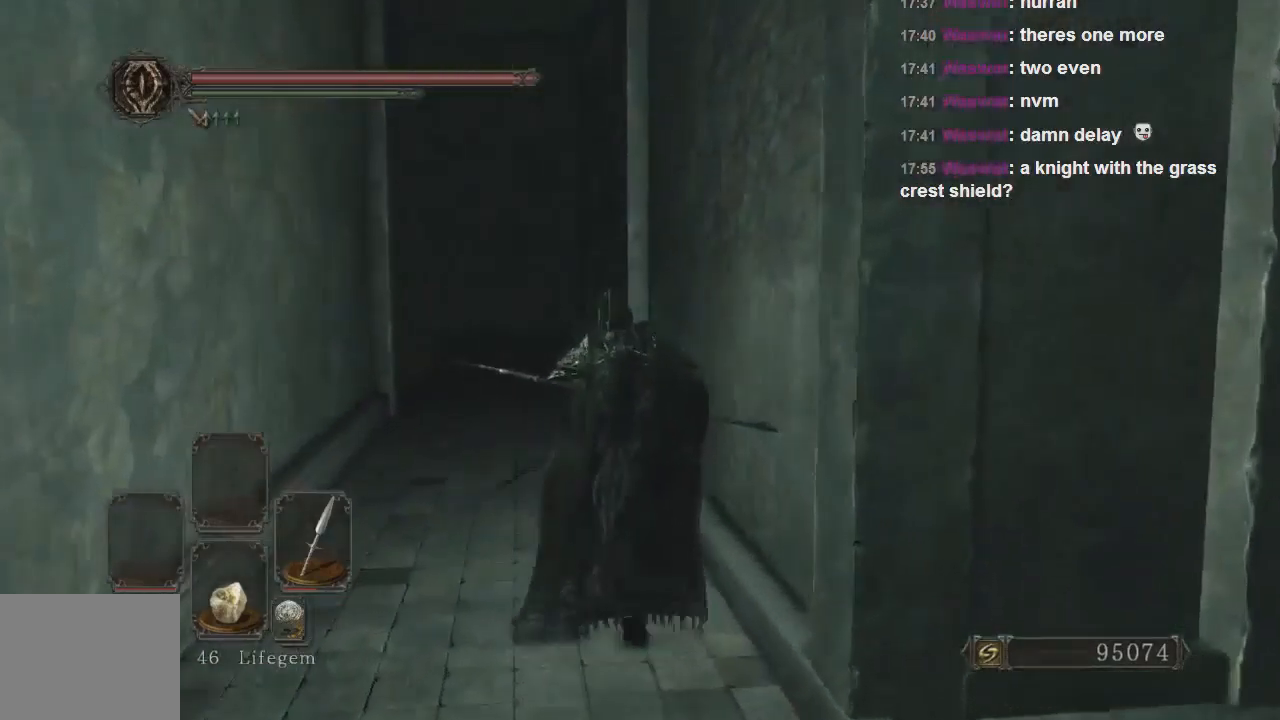
{"buttons": ["CIRCLE"], "left_stick": "up-left", "right_stick": "center", "events": [[133, "CIRCLE", "down"]]}
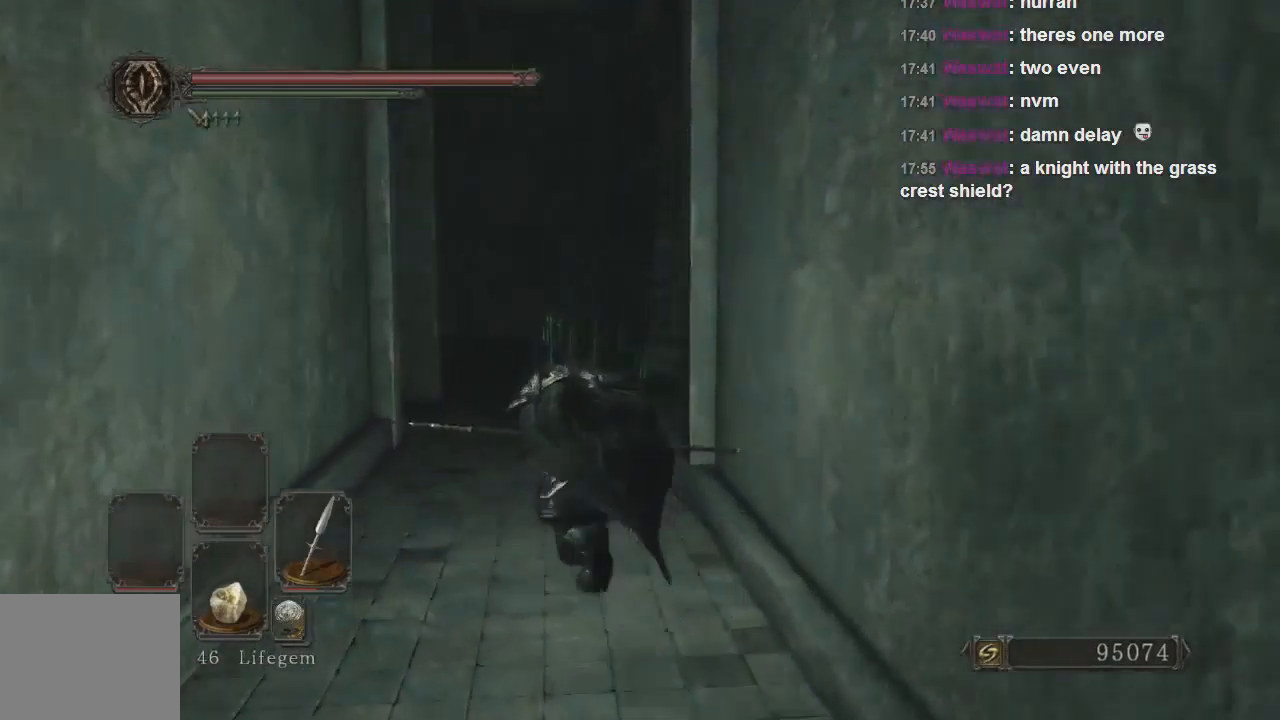
{"buttons": [], "left_stick": "up-left", "right_stick": "left", "events": [[367, "CIRCLE", "up"], [467, "right_stick", "left"]]}
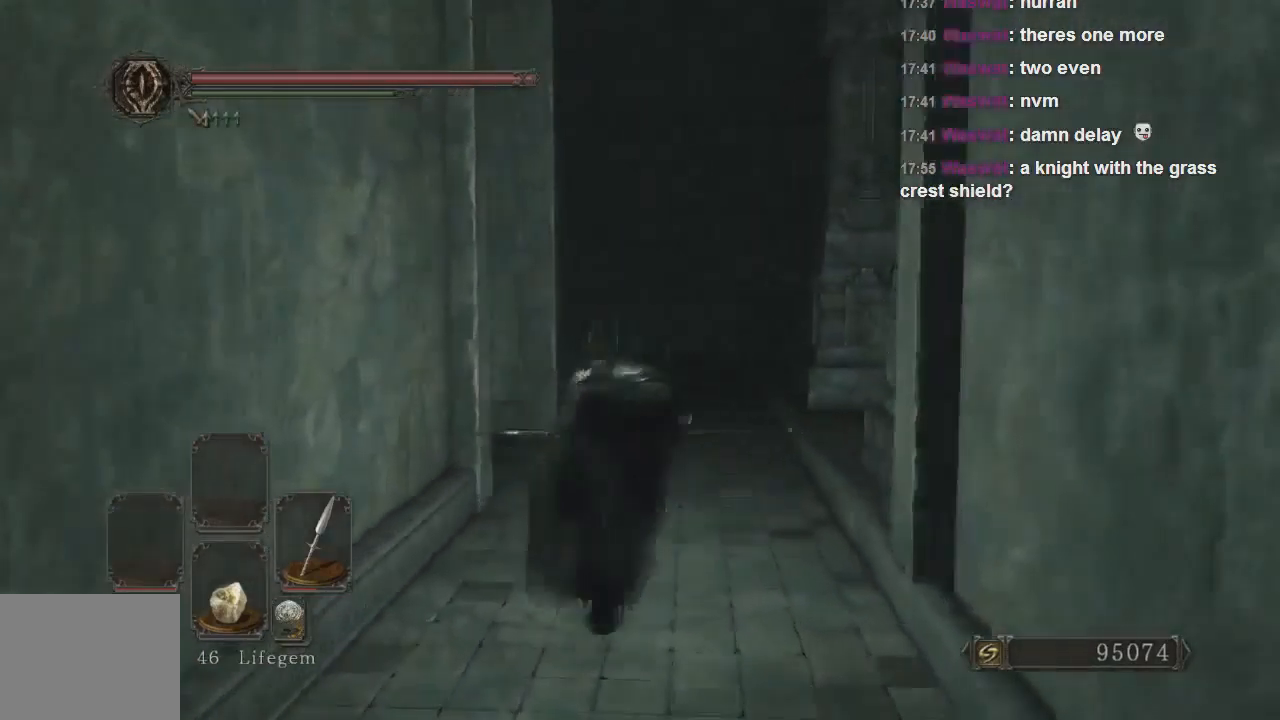
{"buttons": [], "left_stick": "up-right", "right_stick": "left", "events": [[200, "left_stick", "up"], [333, "left_stick", "up-right"]]}
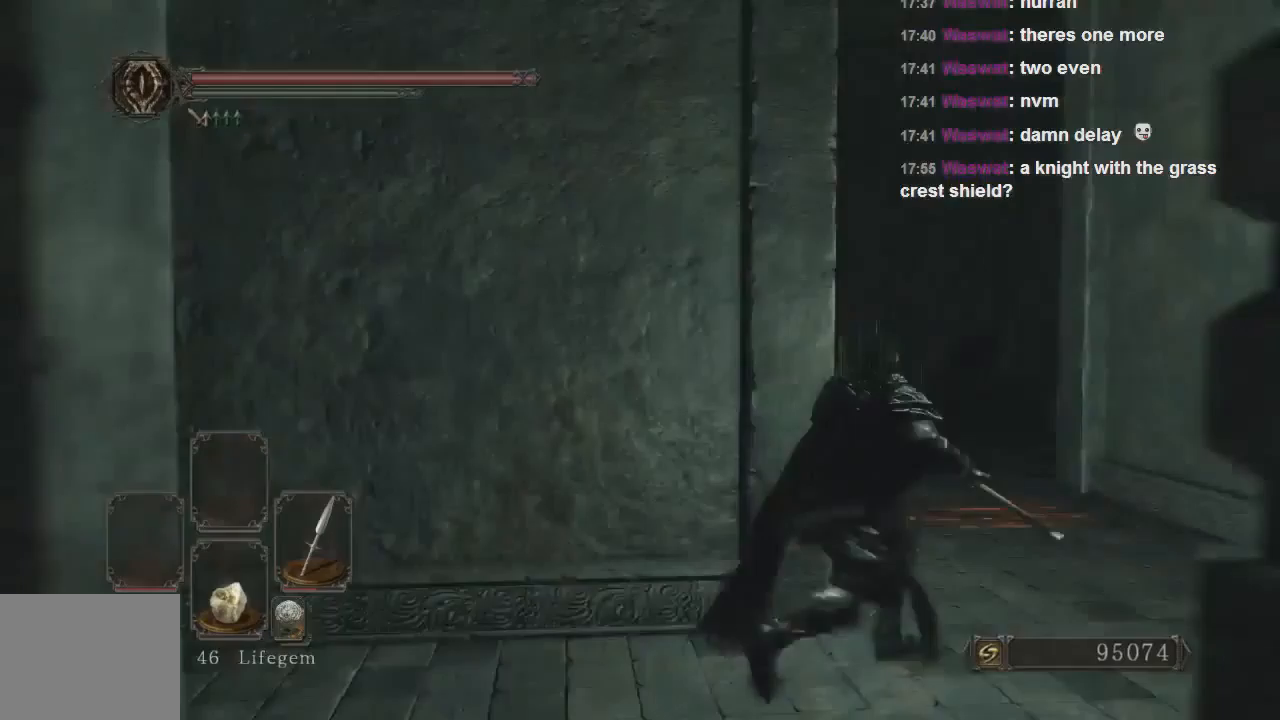
{"buttons": [], "left_stick": "up", "right_stick": "right", "events": [[133, "right_stick", "center"], [233, "left_stick", "up"], [433, "right_stick", "right"]]}
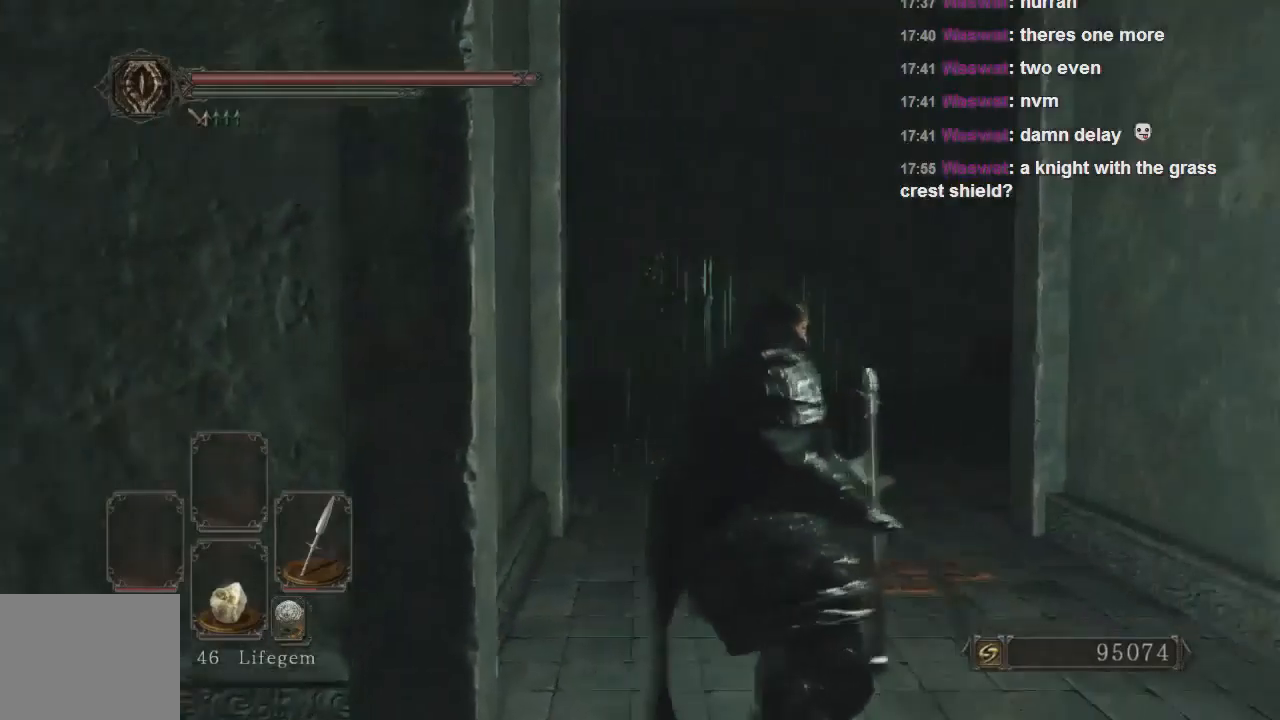
{"buttons": [], "left_stick": "up", "right_stick": "center", "events": [[100, "left_stick", "up-right"], [167, "right_stick", "center"], [433, "left_stick", "up"]]}
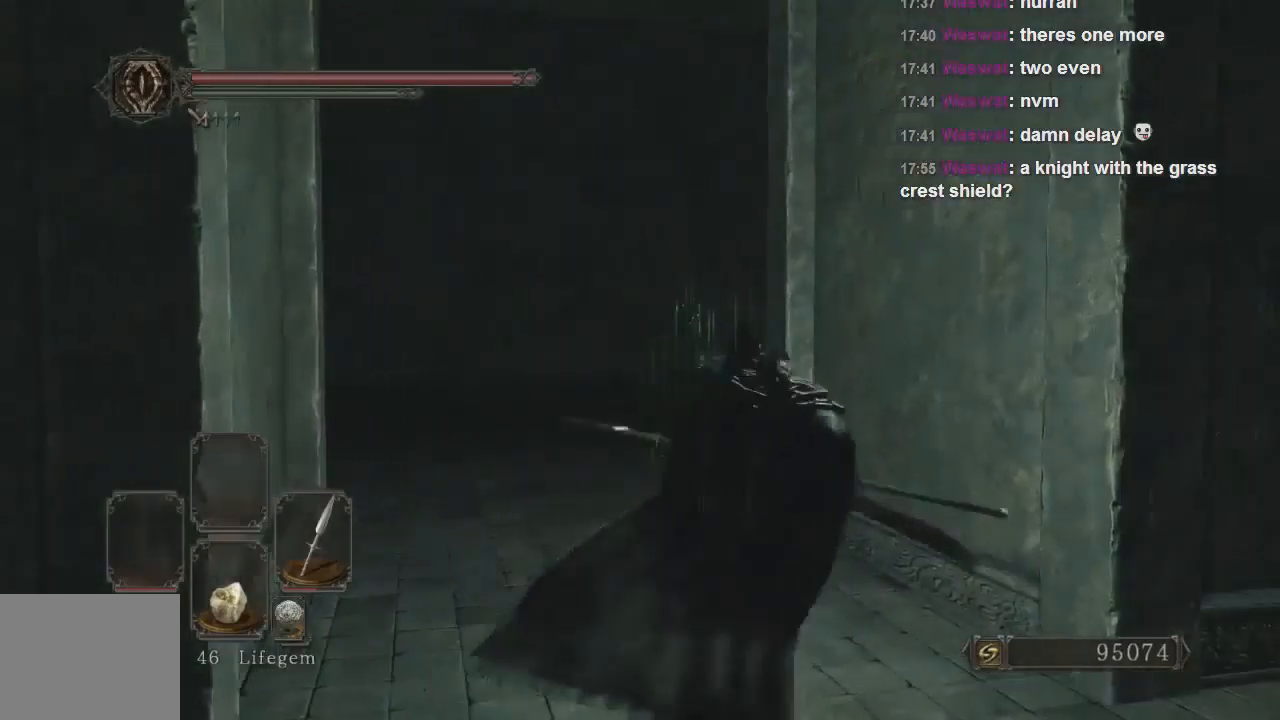
{"buttons": [], "left_stick": "up", "right_stick": "center", "events": [[300, "CROSS", "down"], [400, "CROSS", "up"]]}
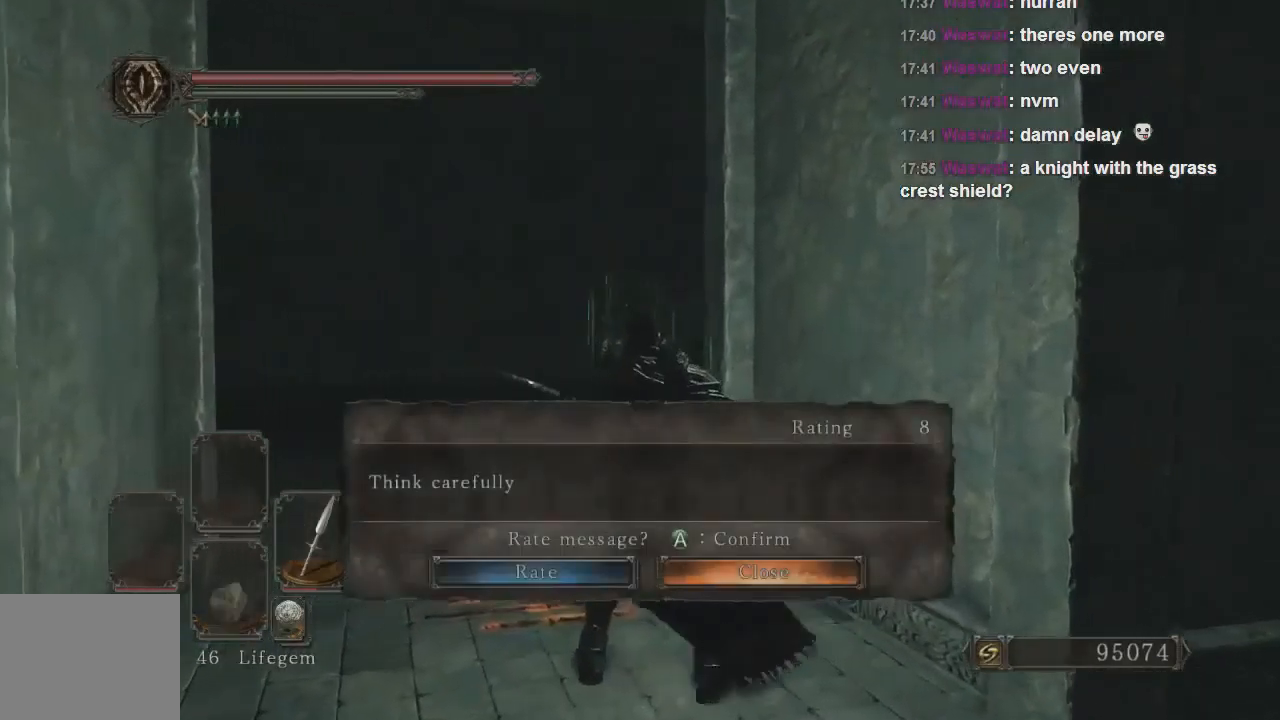
{"buttons": [], "left_stick": "up", "right_stick": "center", "events": []}
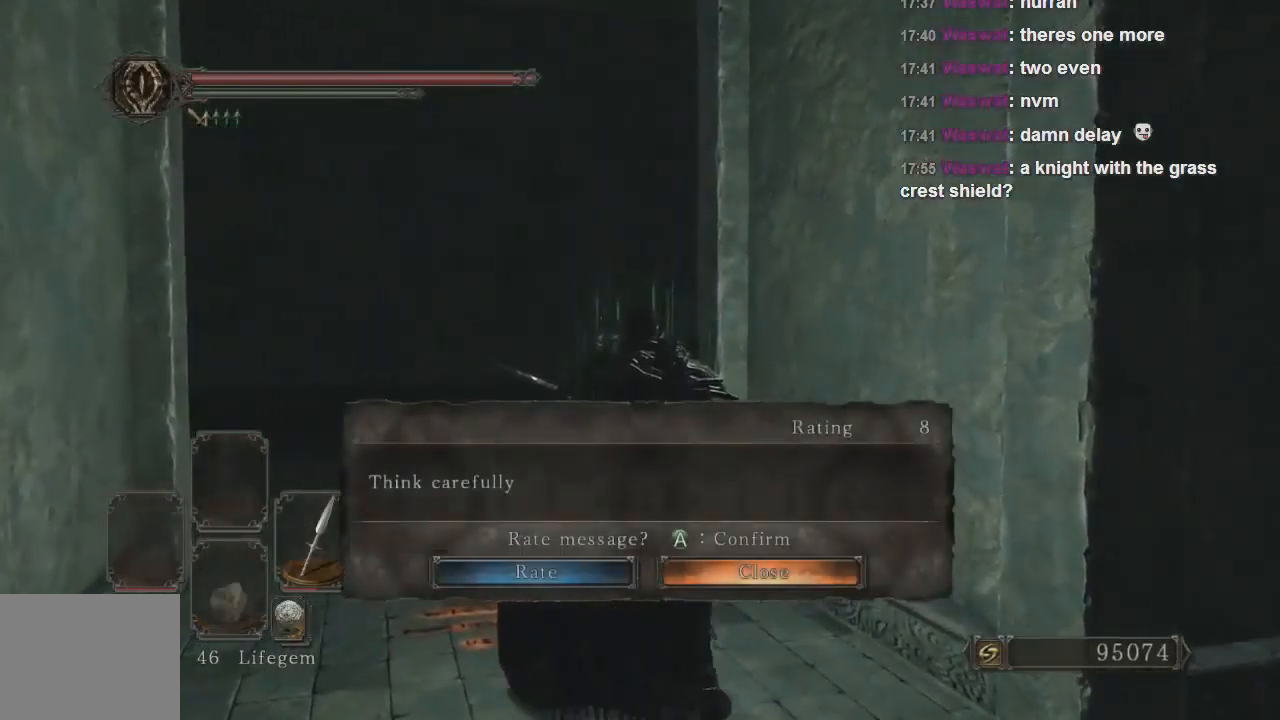
{"buttons": [], "left_stick": "center", "right_stick": "center", "events": [[33, "left_stick", "center"]]}
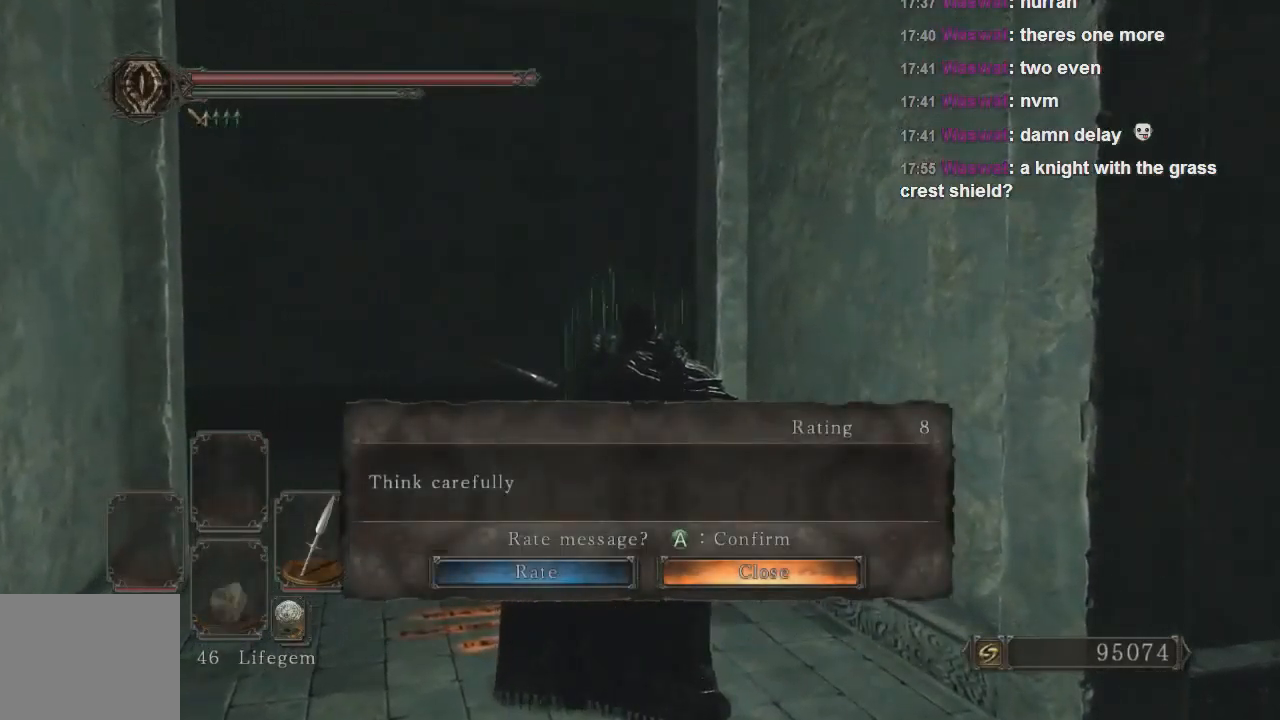
{"buttons": [], "left_stick": "down-right", "right_stick": "right", "events": [[133, "right_stick", "right"], [300, "left_stick", "down-right"]]}
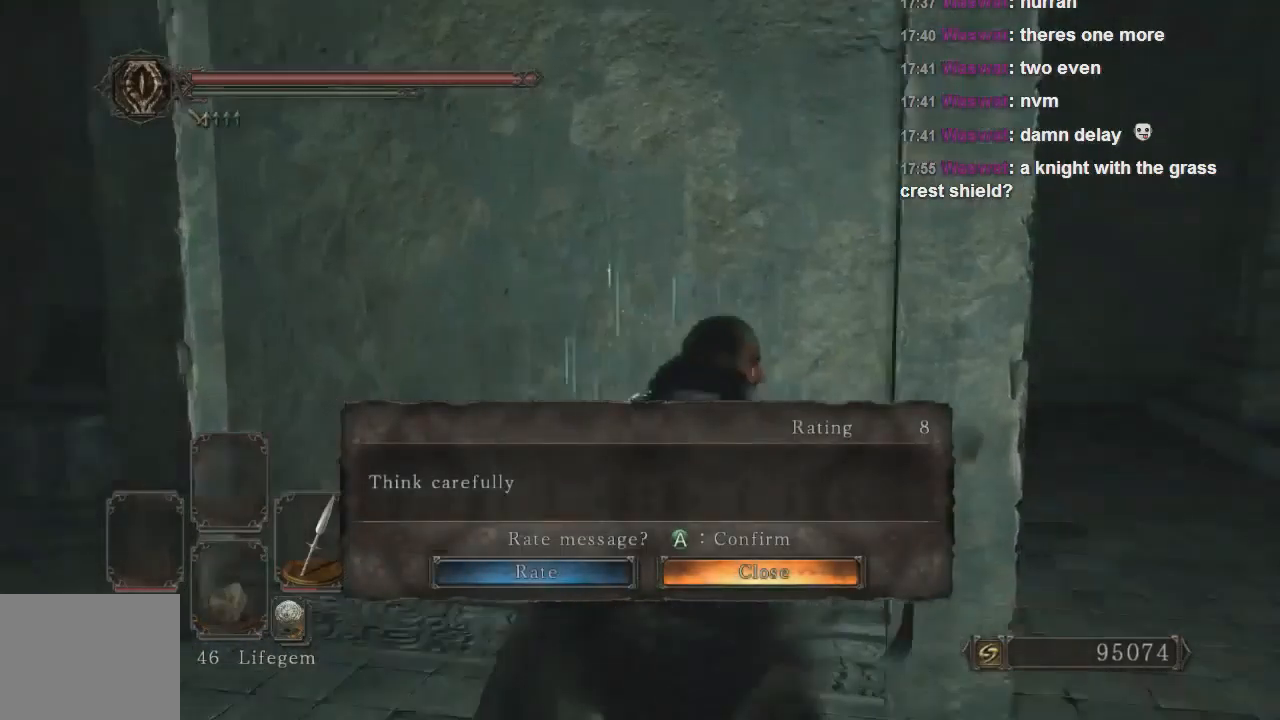
{"buttons": [], "left_stick": "right", "right_stick": "center", "events": [[100, "left_stick", "up-right"], [133, "right_stick", "center"], [200, "left_stick", "center"], [333, "CROSS", "down"], [400, "CROSS", "up"], [400, "left_stick", "right"]]}
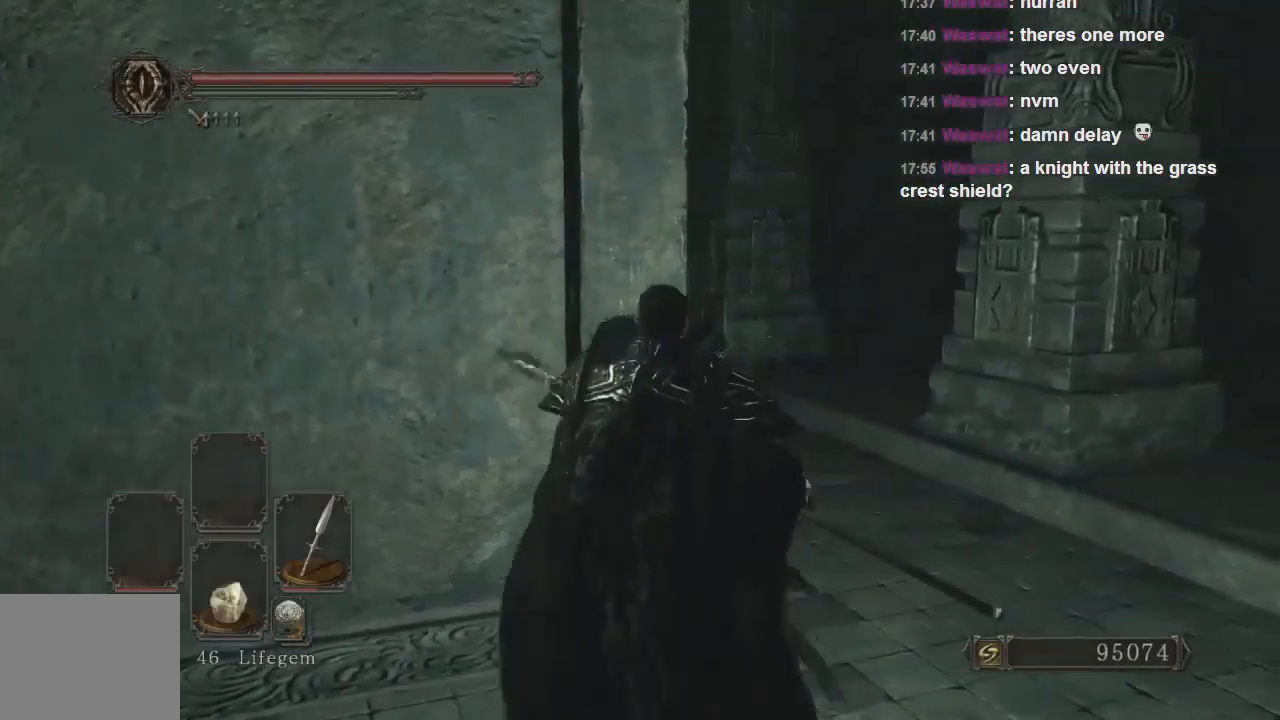
{"buttons": [], "left_stick": "up-right", "right_stick": "left", "events": [[133, "right_stick", "down-right"], [167, "left_stick", "up-right"], [300, "right_stick", "left"]]}
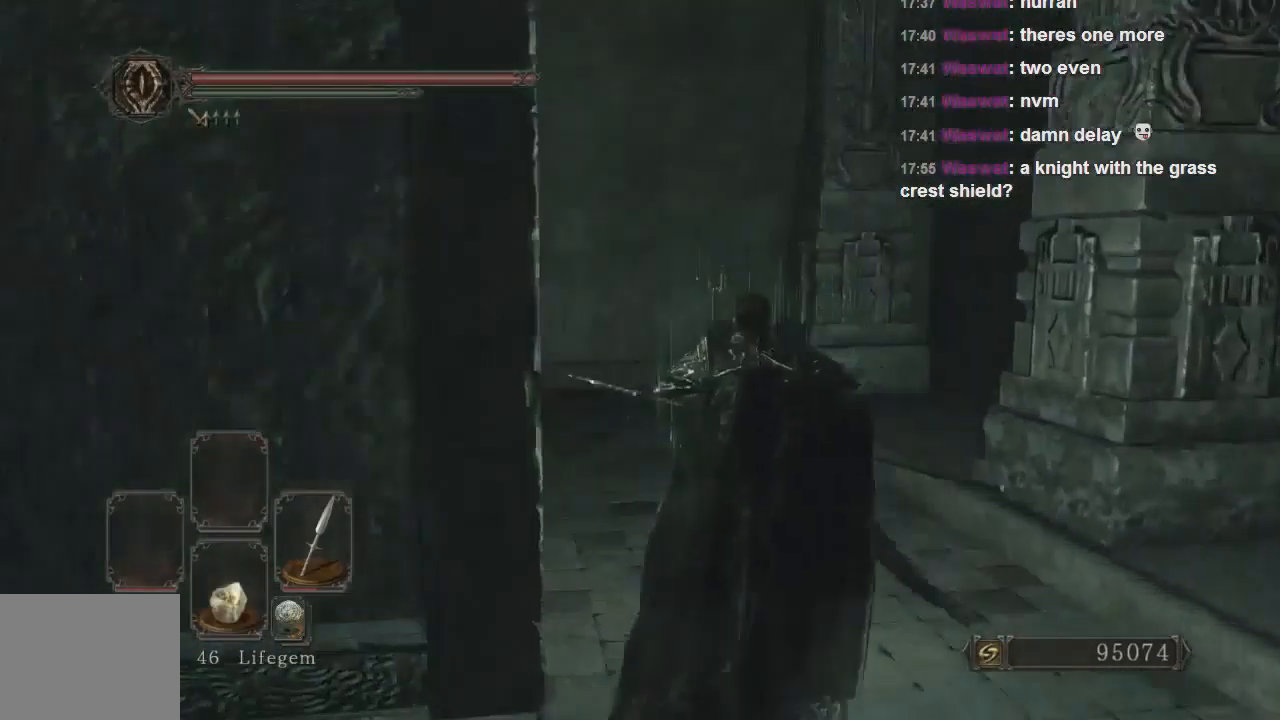
{"buttons": [], "left_stick": "up-right", "right_stick": "right", "events": [[100, "right_stick", "center"], [433, "right_stick", "right"]]}
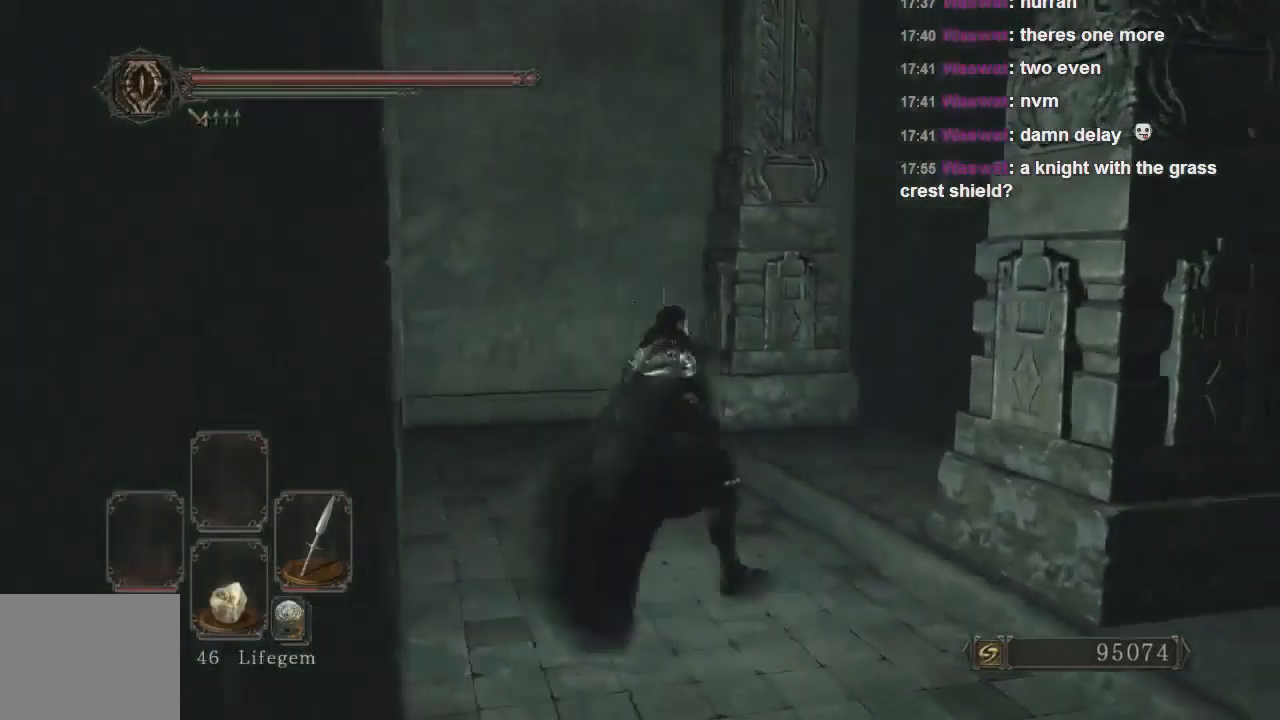
{"buttons": [], "left_stick": "up-right", "right_stick": "right", "events": [[33, "left_stick", "right"], [133, "left_stick", "down-right"], [333, "left_stick", "right"], [500, "left_stick", "up-right"]]}
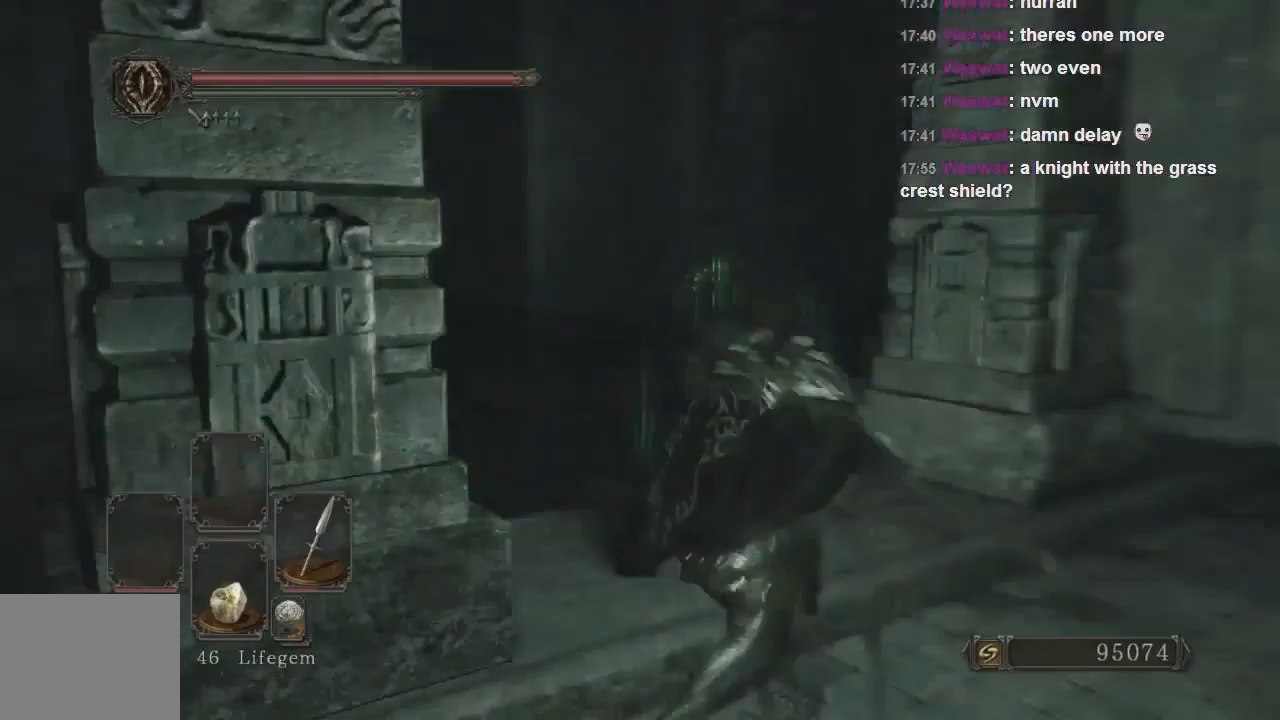
{"buttons": [], "left_stick": "up", "right_stick": "right", "events": [[500, "left_stick", "up"]]}
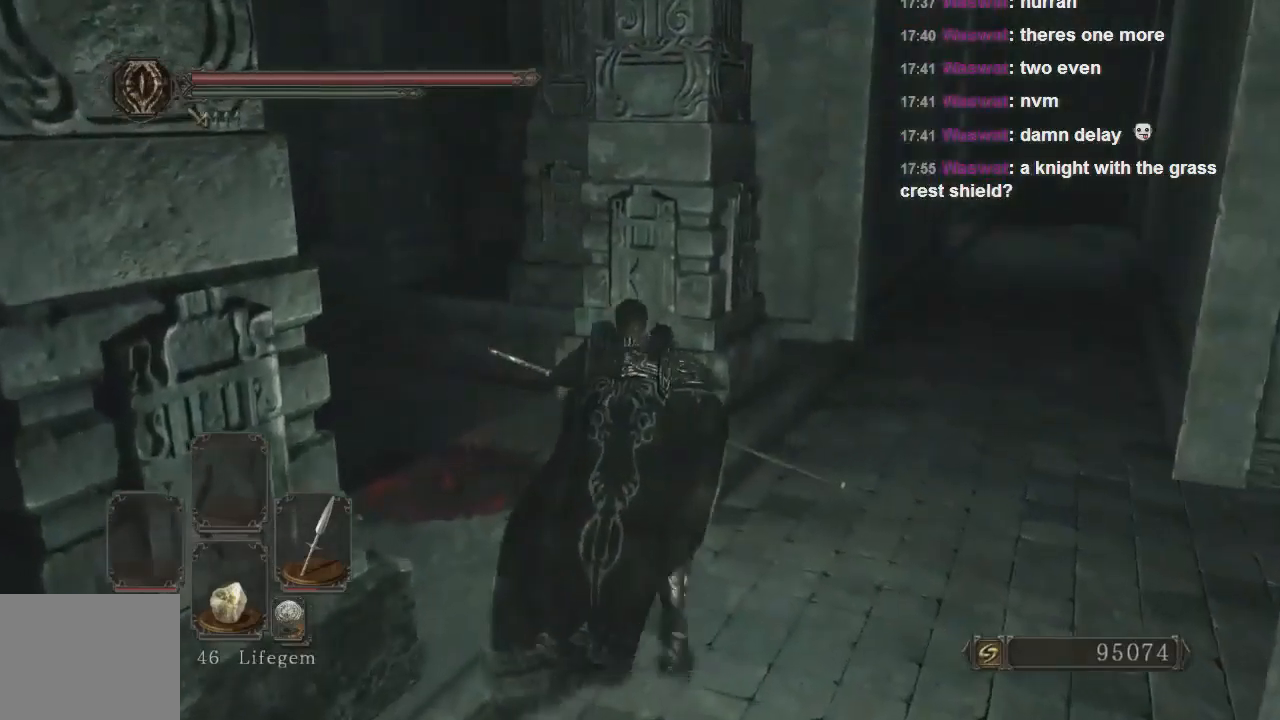
{"buttons": [], "left_stick": "up", "right_stick": "down-left", "events": [[233, "right_stick", "down-left"]]}
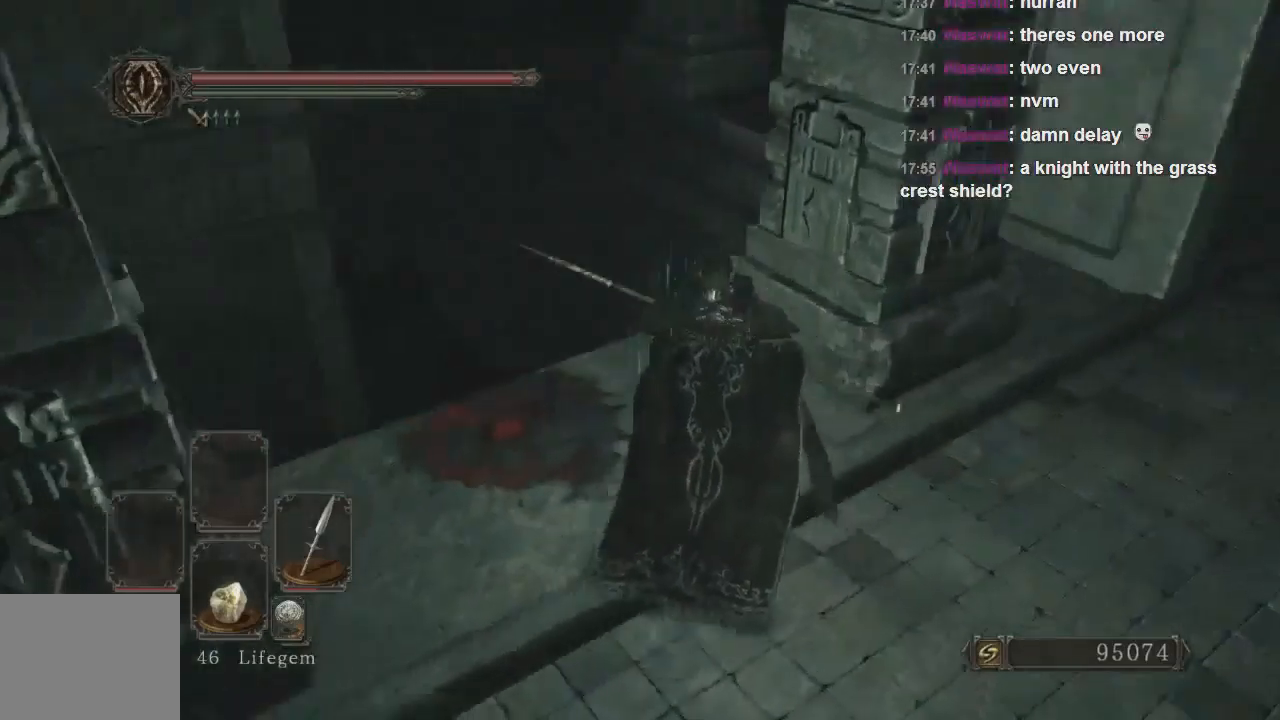
{"buttons": [], "left_stick": "right", "right_stick": "up-right", "events": [[167, "left_stick", "center"], [167, "right_stick", "center"], [400, "left_stick", "right"], [400, "right_stick", "up-right"]]}
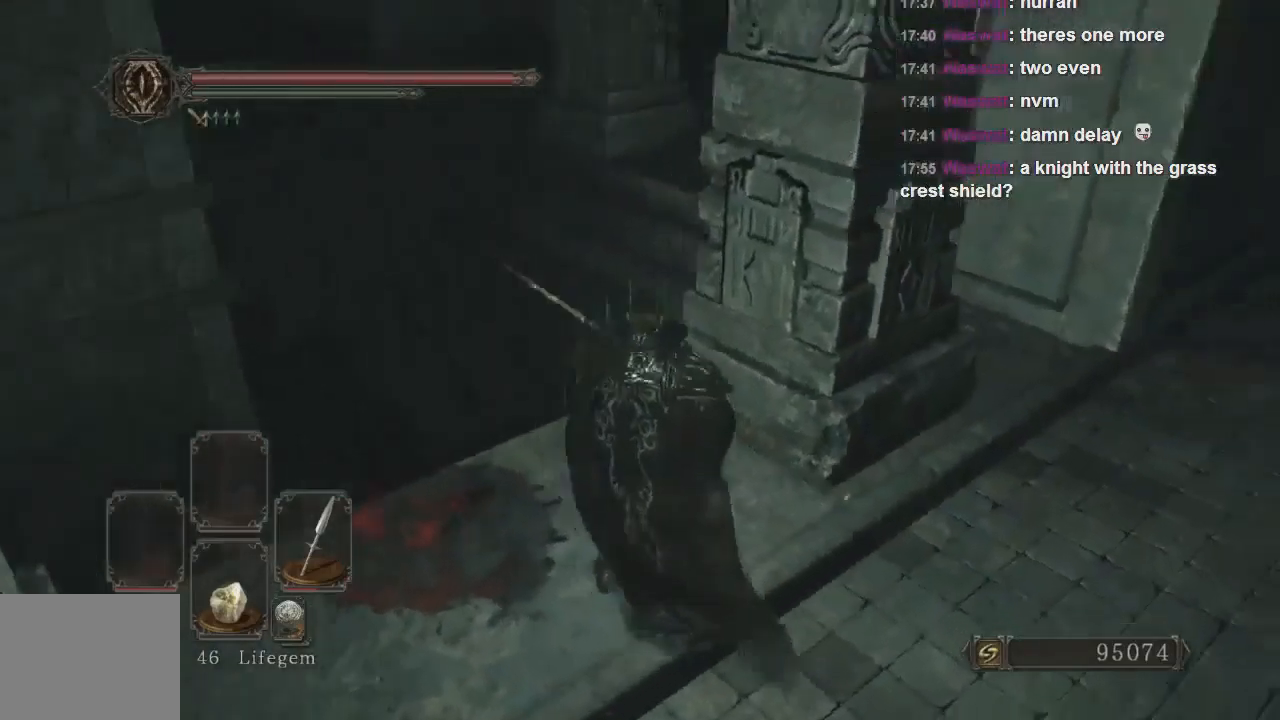
{"buttons": [], "left_stick": "up-right", "right_stick": "right", "events": [[100, "right_stick", "right"], [500, "left_stick", "up-right"]]}
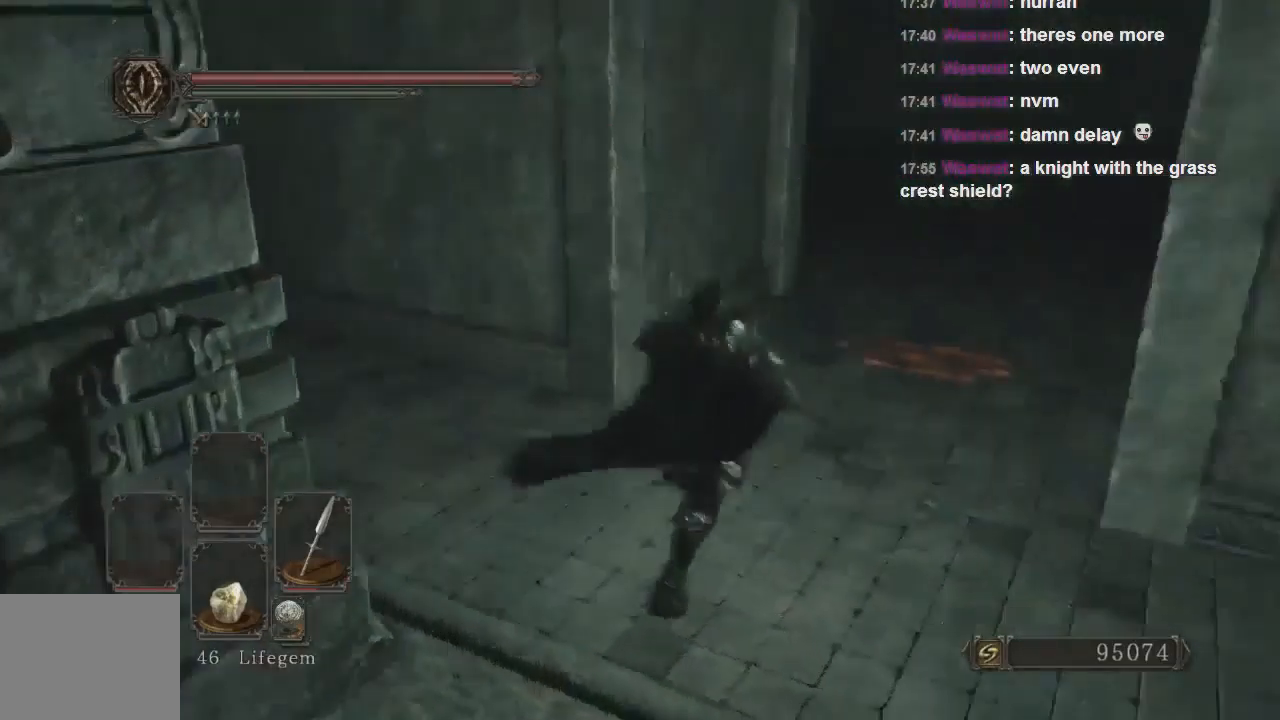
{"buttons": [], "left_stick": "up-right", "right_stick": "center", "events": [[100, "right_stick", "up-right"], [433, "right_stick", "center"]]}
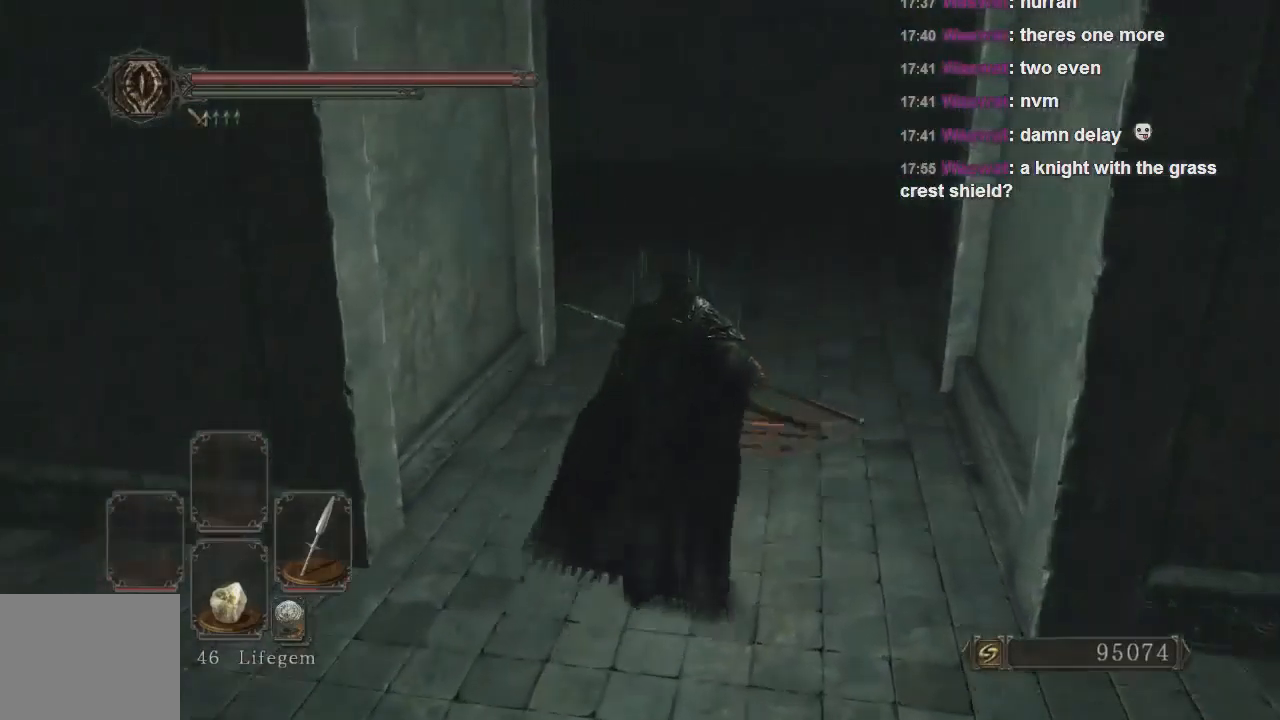
{"buttons": [], "left_stick": "up", "right_stick": "center", "events": [[133, "left_stick", "up"]]}
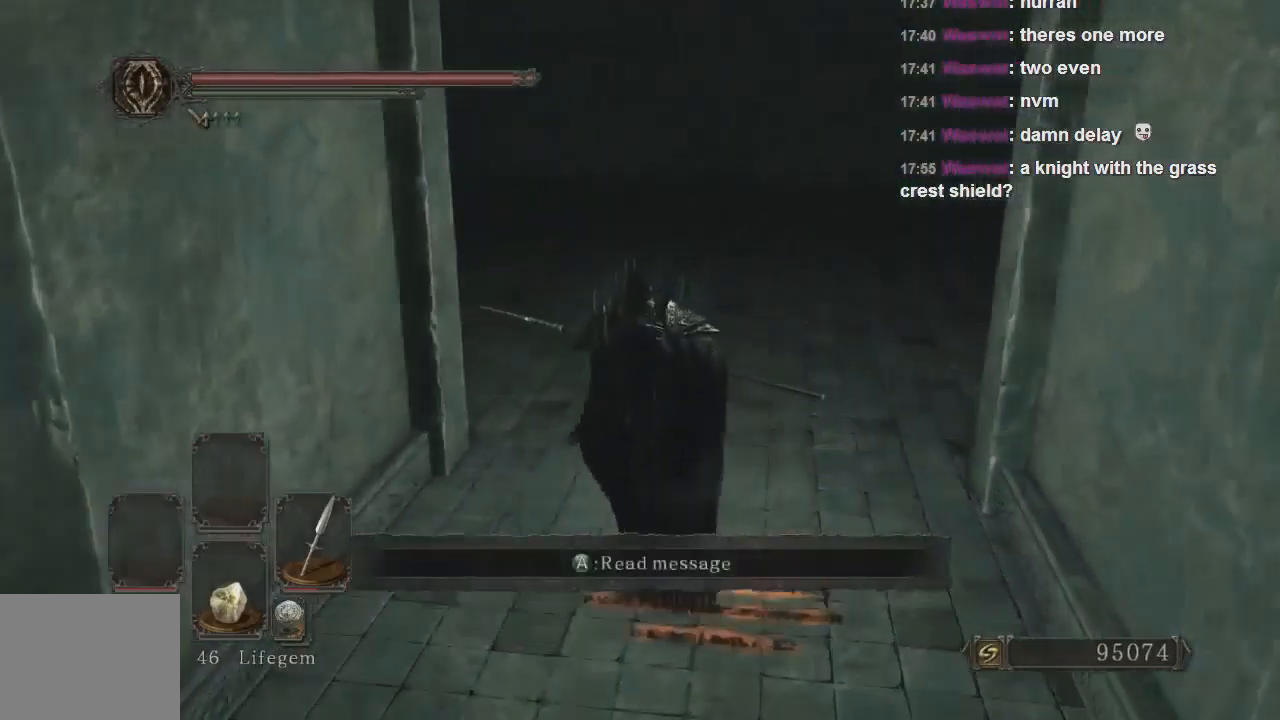
{"buttons": [], "left_stick": "up", "right_stick": "right", "events": [[67, "right_stick", "right"], [233, "right_stick", "center"], [333, "right_stick", "right"]]}
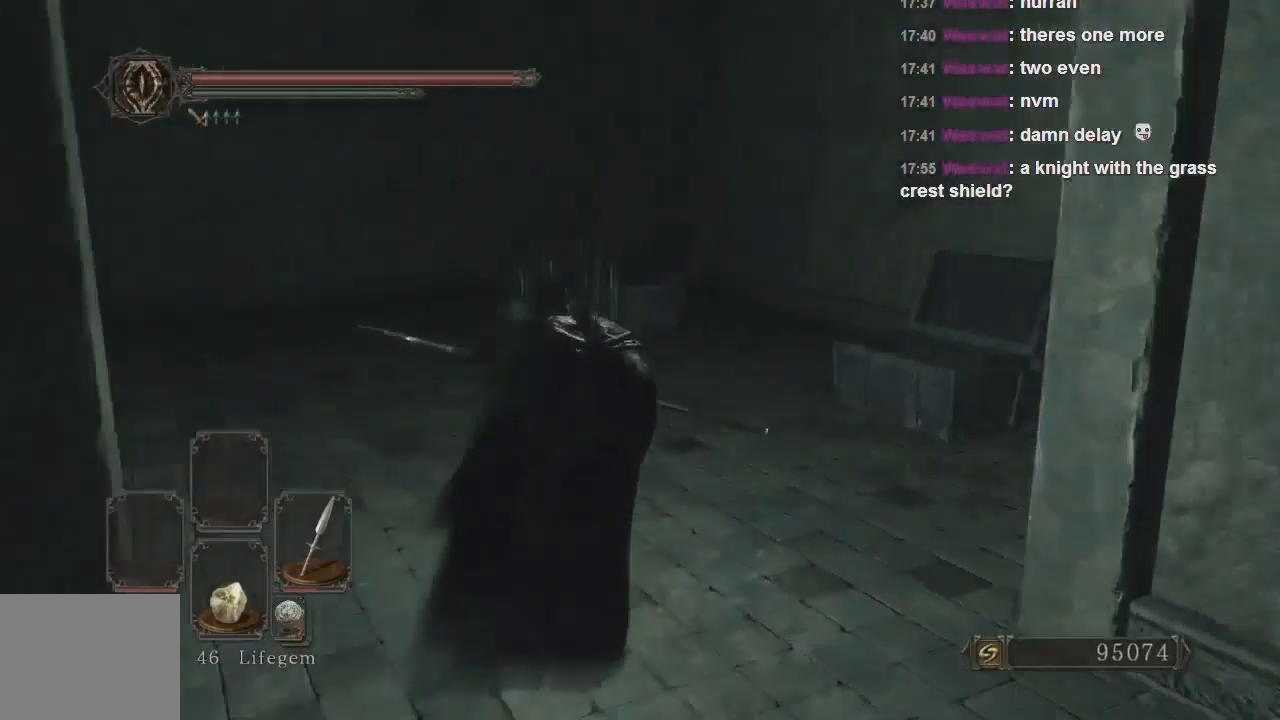
{"buttons": [], "left_stick": "center", "right_stick": "left", "events": [[33, "left_stick", "center"], [100, "right_stick", "center"], [300, "right_stick", "left"]]}
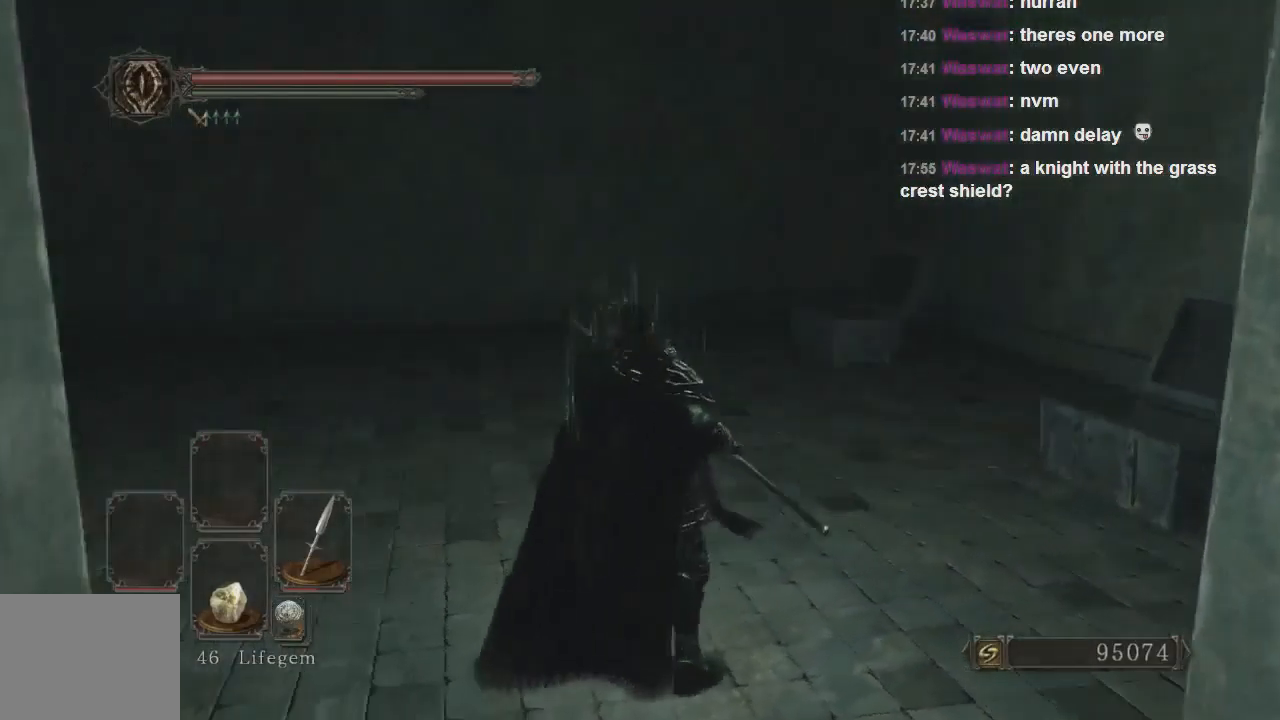
{"buttons": [], "left_stick": "center", "right_stick": "center", "events": [[267, "right_stick", "center"]]}
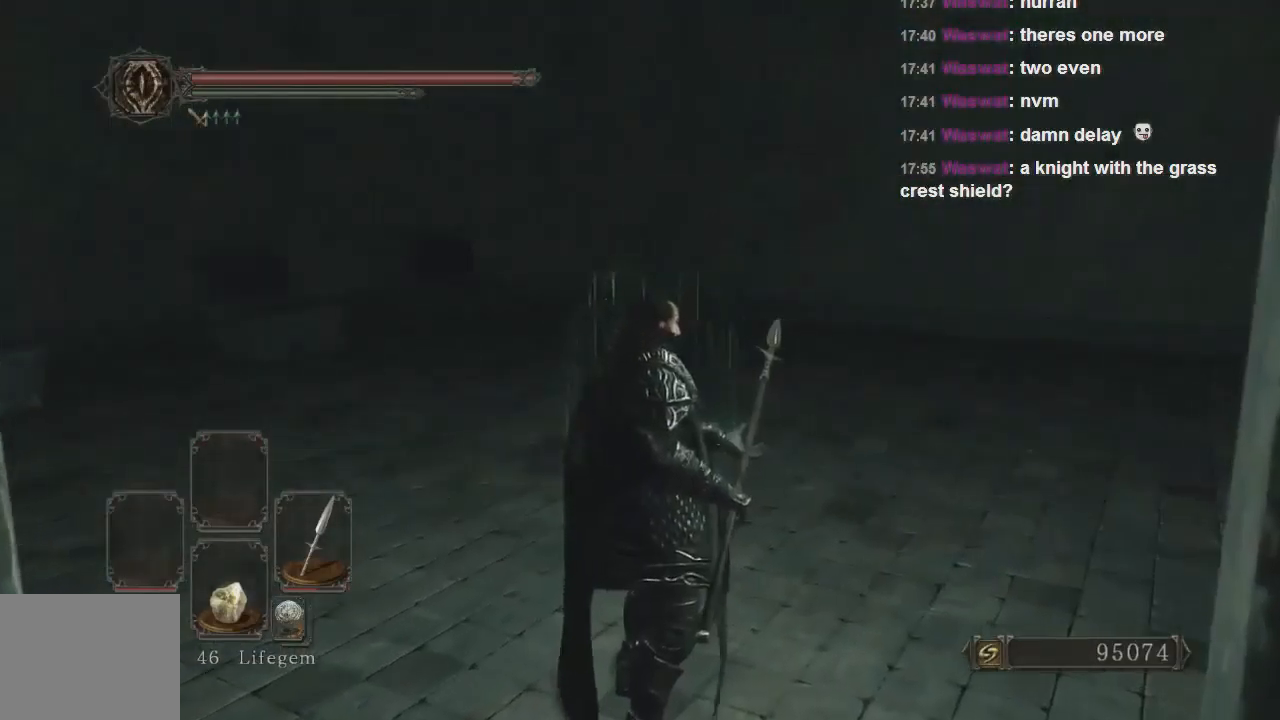
{"buttons": [], "left_stick": "center", "right_stick": "center", "events": [[67, "right_stick", "left"], [333, "right_stick", "center"]]}
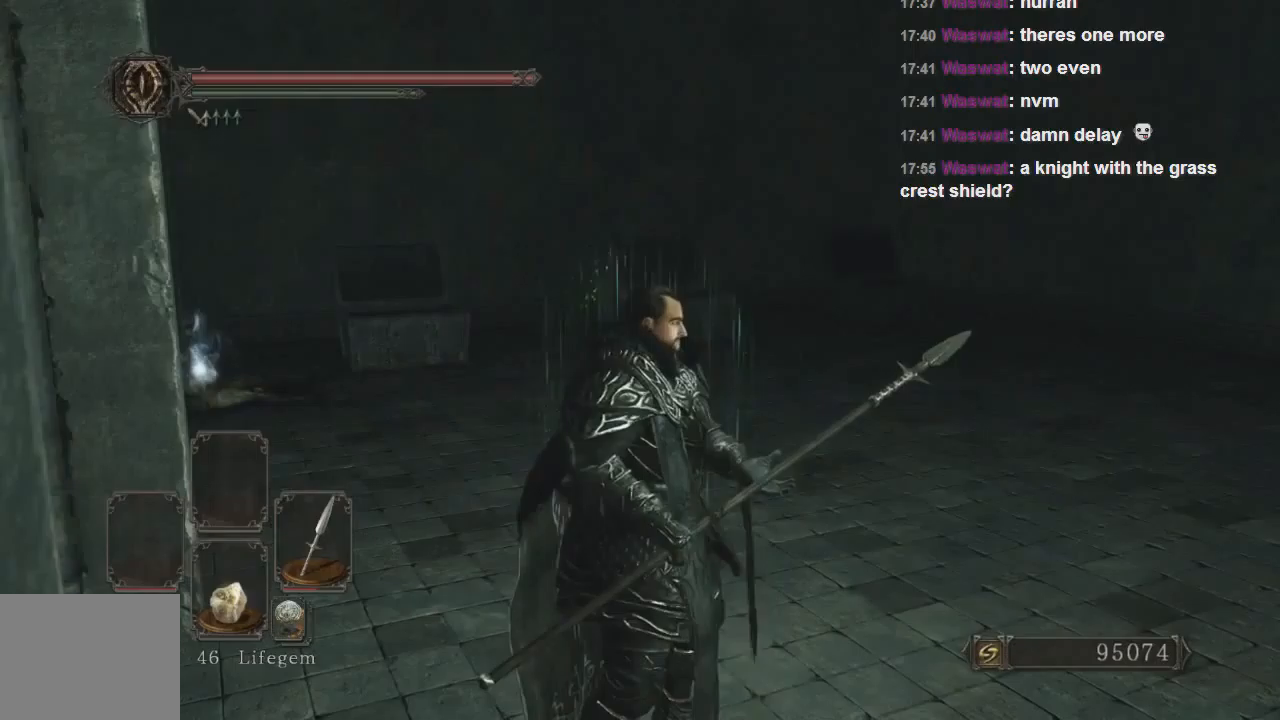
{"buttons": [], "left_stick": "up-right", "right_stick": "left", "events": [[267, "right_stick", "left"], [400, "left_stick", "up-right"]]}
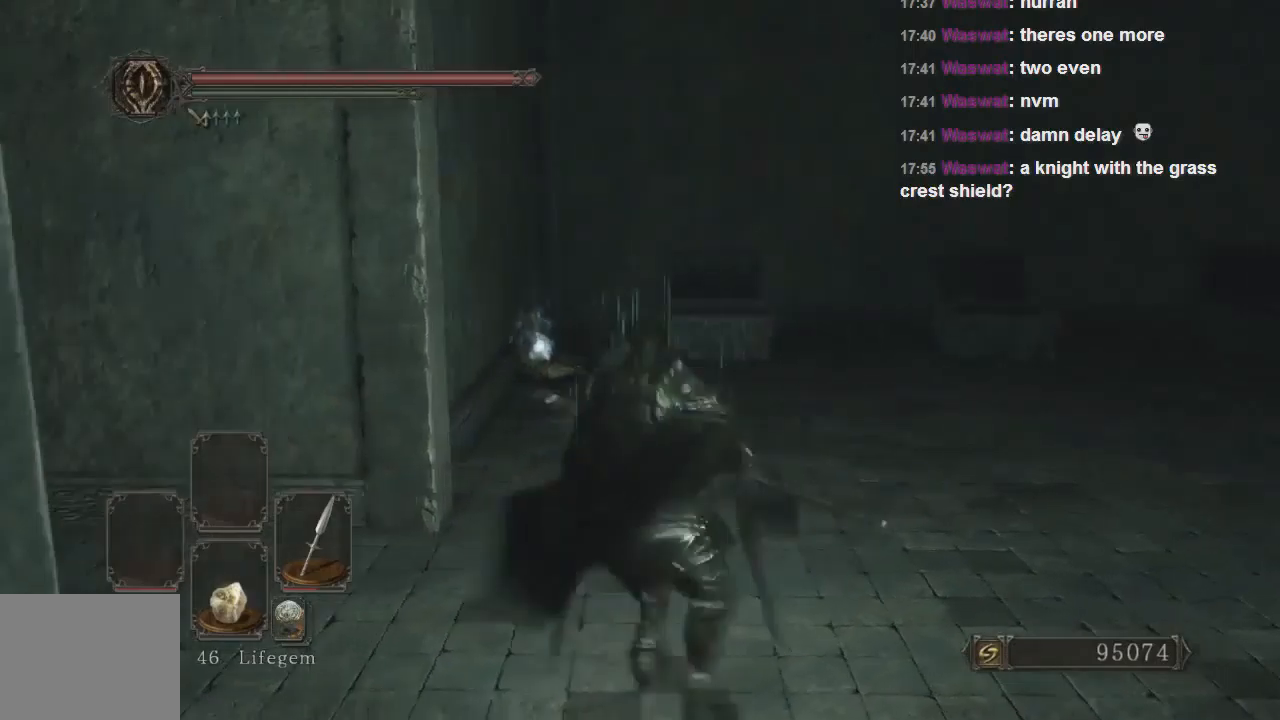
{"buttons": [], "left_stick": "up-right", "right_stick": "center", "events": [[33, "right_stick", "center"]]}